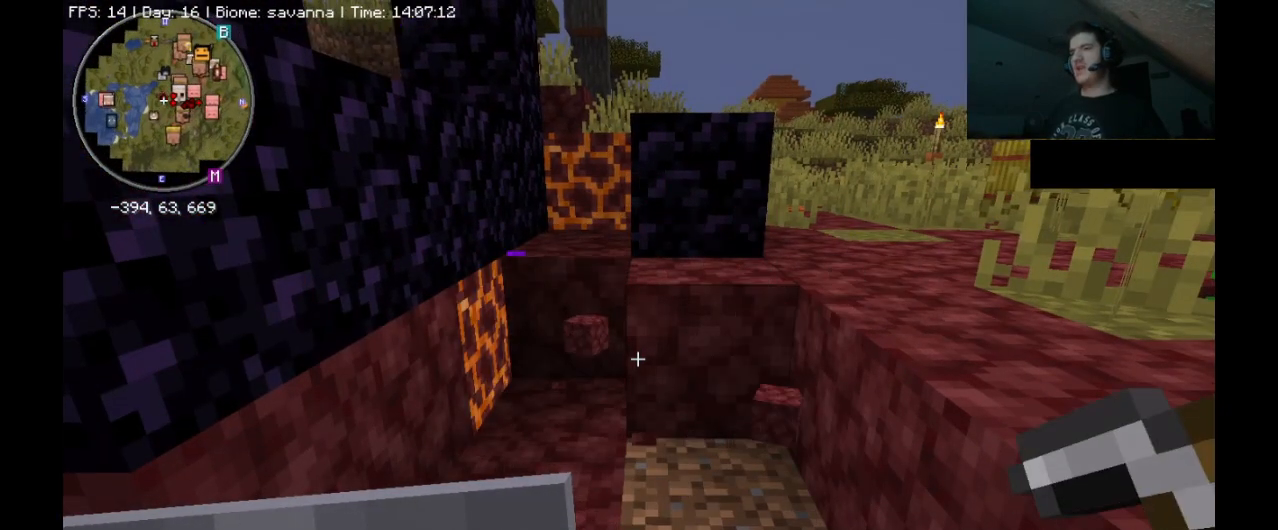
Gameplay with keyboard and mouse; each line is a JSON object with the keys and mouse buttons held at the frame after it. "events" lists presses ("down") and releases ("up") of ".", "/", "0", "1", "2", "3", "4", "5", "6", "7", "8", "9", "a", "alt_l", "alt_r", "b", "backslash", "backspace", "c", "caps_lock", "comma", "ctrl_l", "ctrl_r", "d", "e", "equals", "escape", "f", "f1", "f10", "f11", "f12", "f2", "f3", "f4", "f5", "f6", "f7", "f8", "f9", "g", "h", "i", "j", "k", "l", "lbracket", "m", "minus", "n", "o", "p", "q", "quote", "r", "rbracket", "return", "s", "semicolon", "shift_l", "shift_r", "space", "super_l", "super_r", "t", "tab", "tilde", "u", "v", "w", "x", "y", "z", "mouse_left", "mouse_right", "mouse_mb4" and "mouse_mb5" between this image and that frame as [ms after this image, input, new state], when the widget could be followed in between. "mouse_left", "mouse_right", "mouse_mb4", "mouse_mb5" = the "left", "right", "mb4", "mb5" buttons of the "mouse" list. No other keys are recorded. Fast repeated clicks can show as one long hold. Mouse movement is not recorded. Not read: mouse_wheel.
{"keys": [], "mouse": [], "events": []}
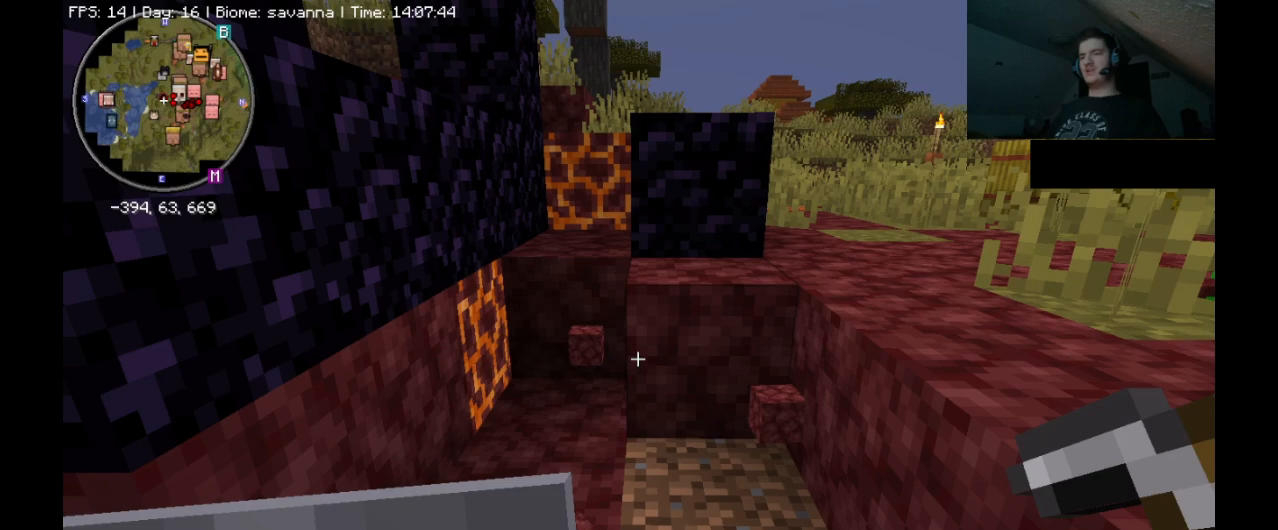
{"keys": [], "mouse": [], "events": []}
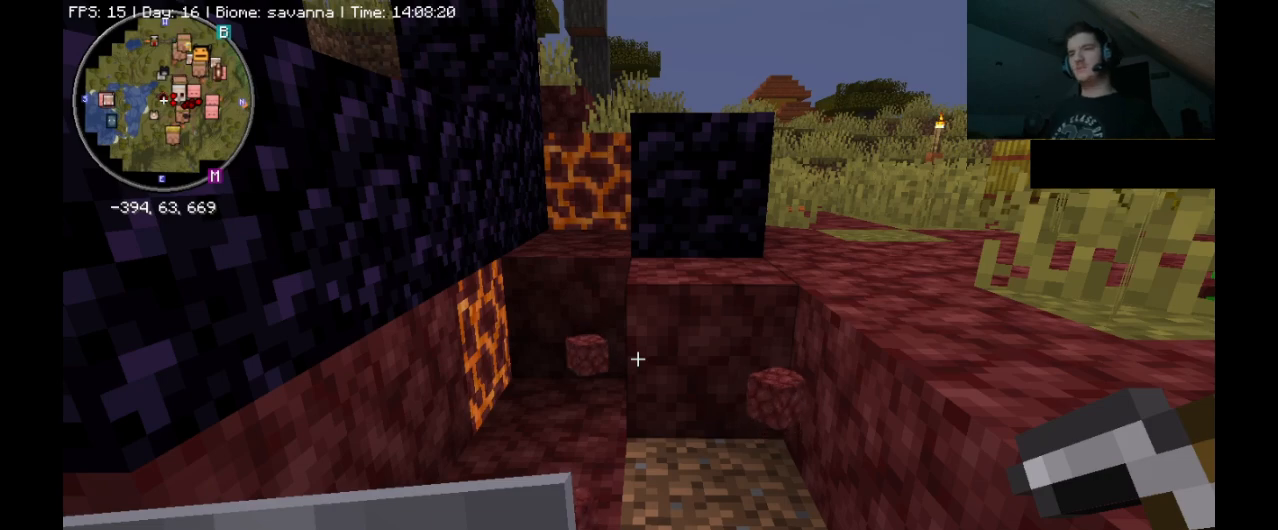
{"keys": ["a", "w"], "mouse": [], "events": [[333, "a", "down"], [400, "w", "down"]]}
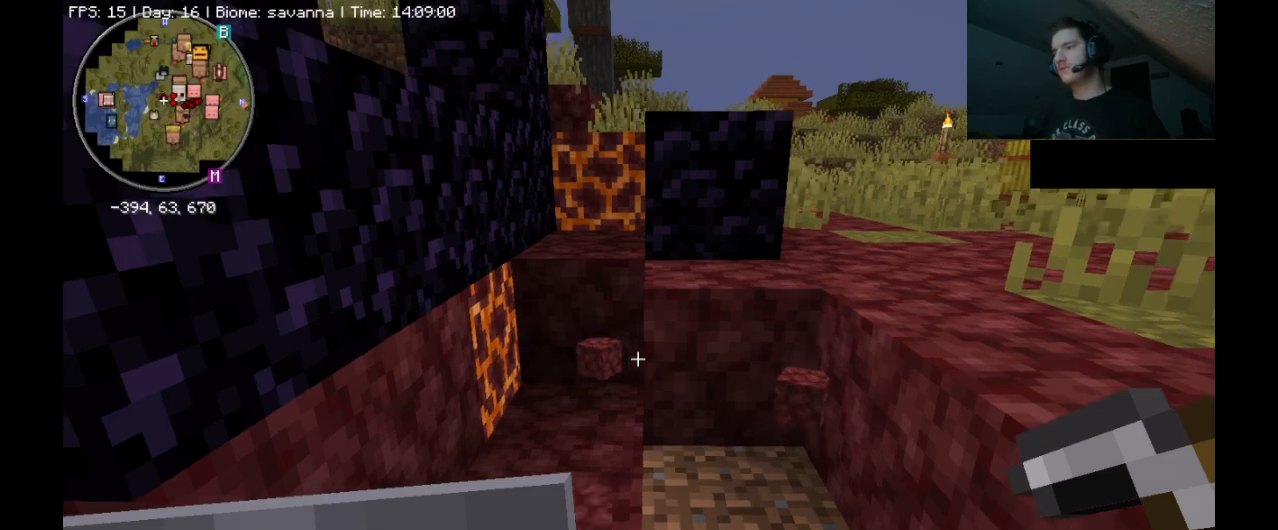
{"keys": [], "mouse": [], "events": [[133, "a", "up"], [400, "w", "up"]]}
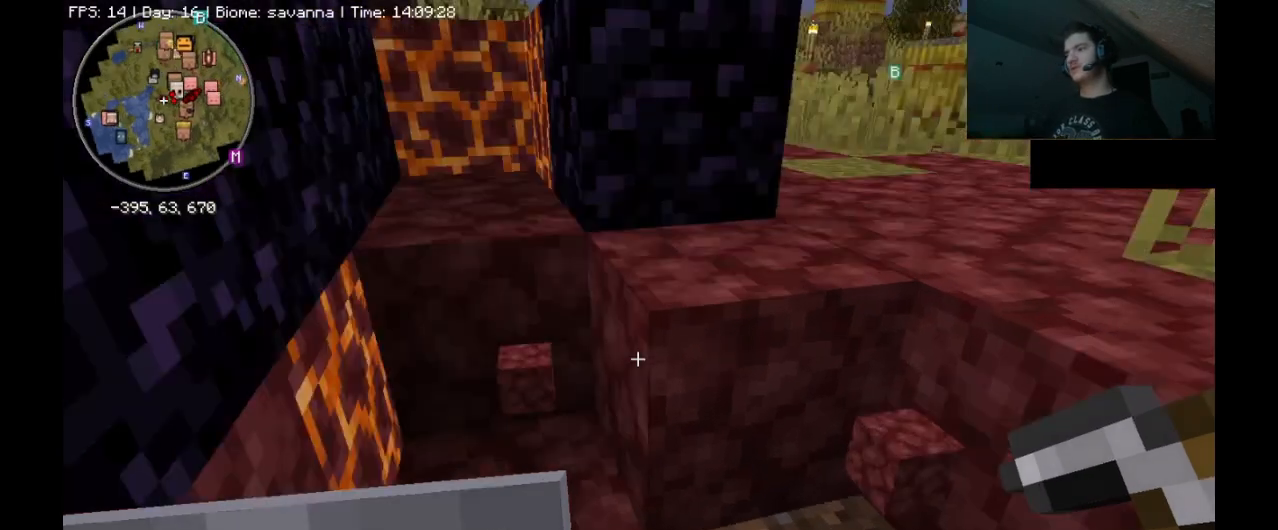
{"keys": [], "mouse": ["left"], "events": [[233, "mouse_left", "down"]]}
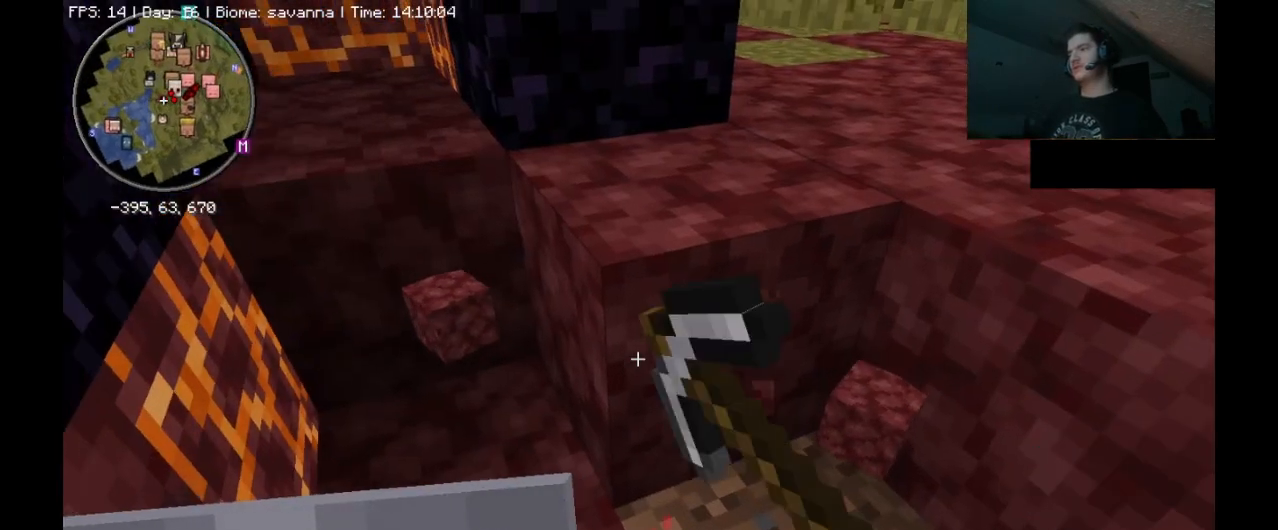
{"keys": [], "mouse": ["left"], "events": []}
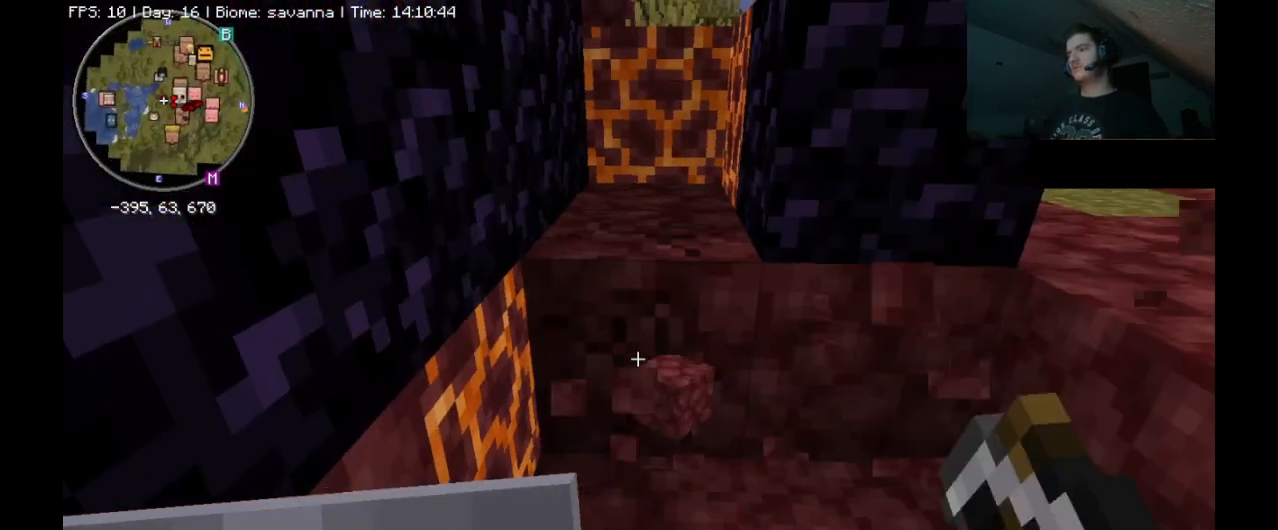
{"keys": [], "mouse": [], "events": [[400, "mouse_left", "up"]]}
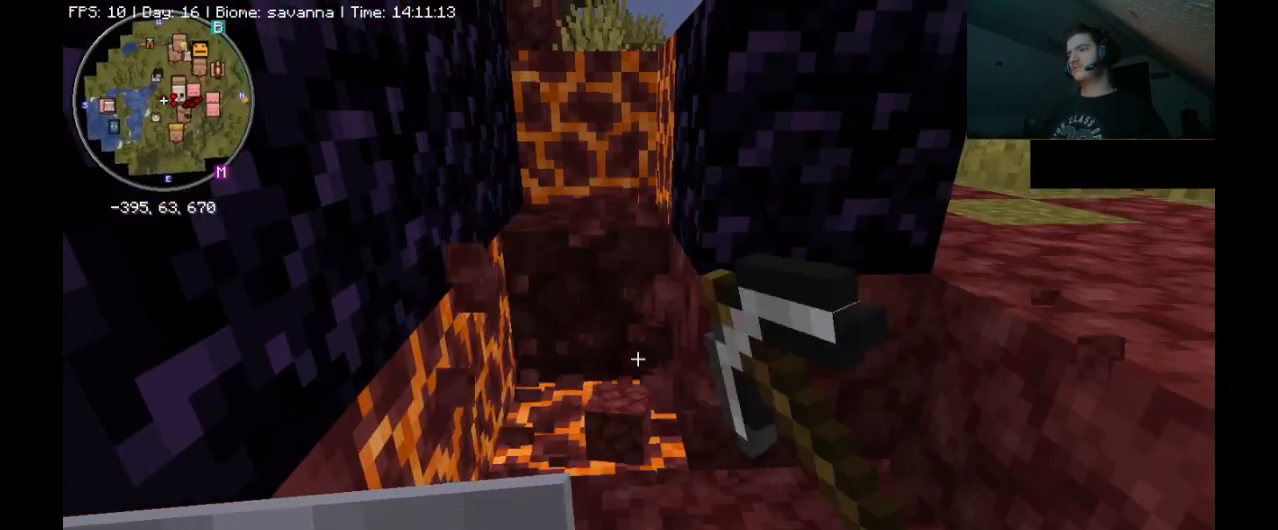
{"keys": [], "mouse": ["left"], "events": [[333, "mouse_left", "down"]]}
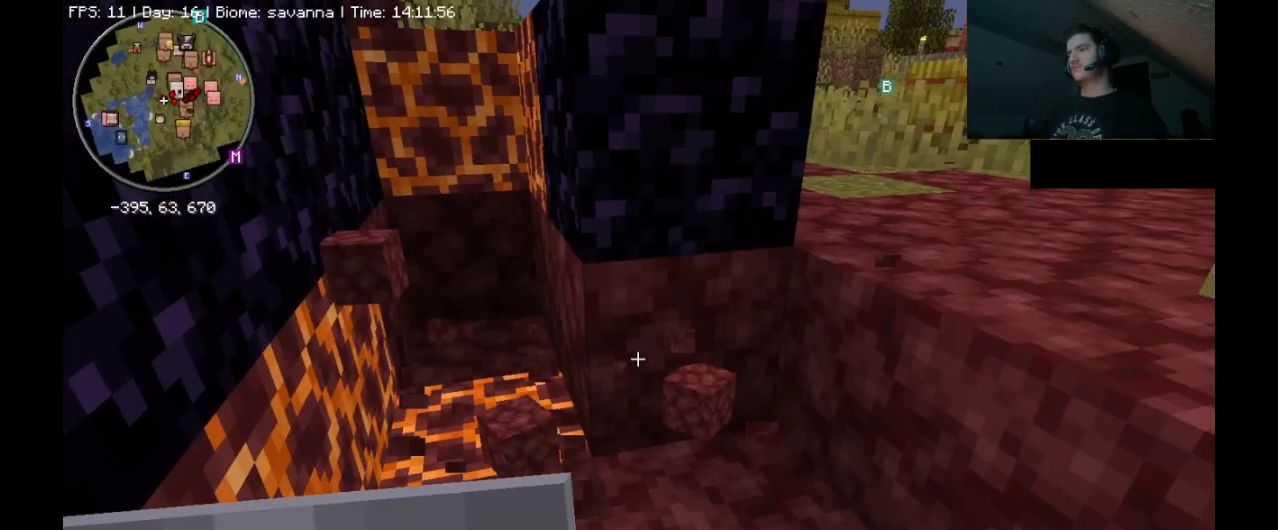
{"keys": [], "mouse": ["left"], "events": []}
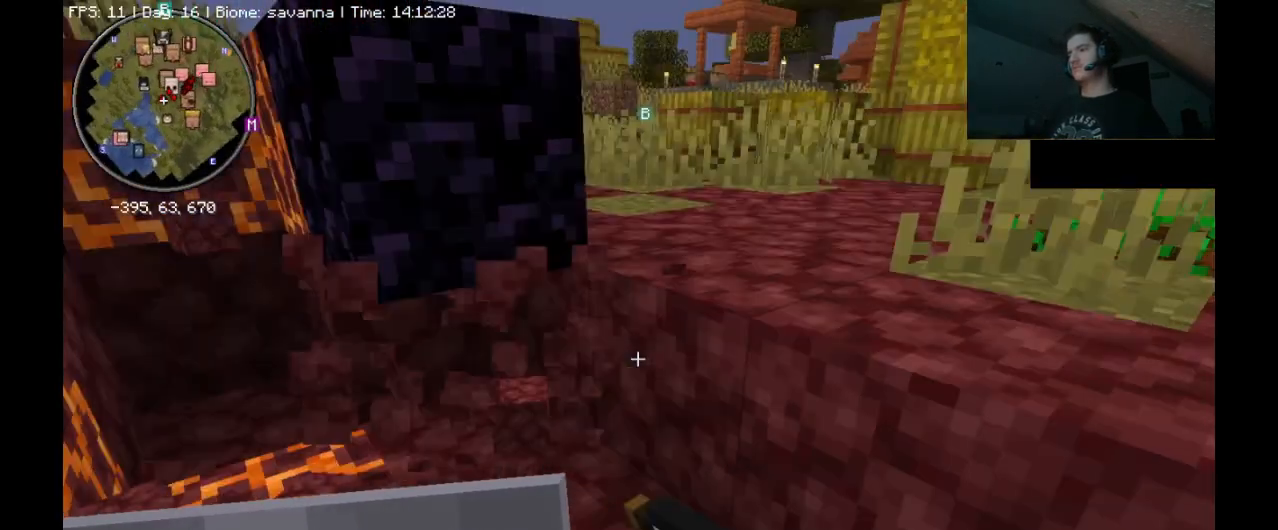
{"keys": [], "mouse": ["left"], "events": []}
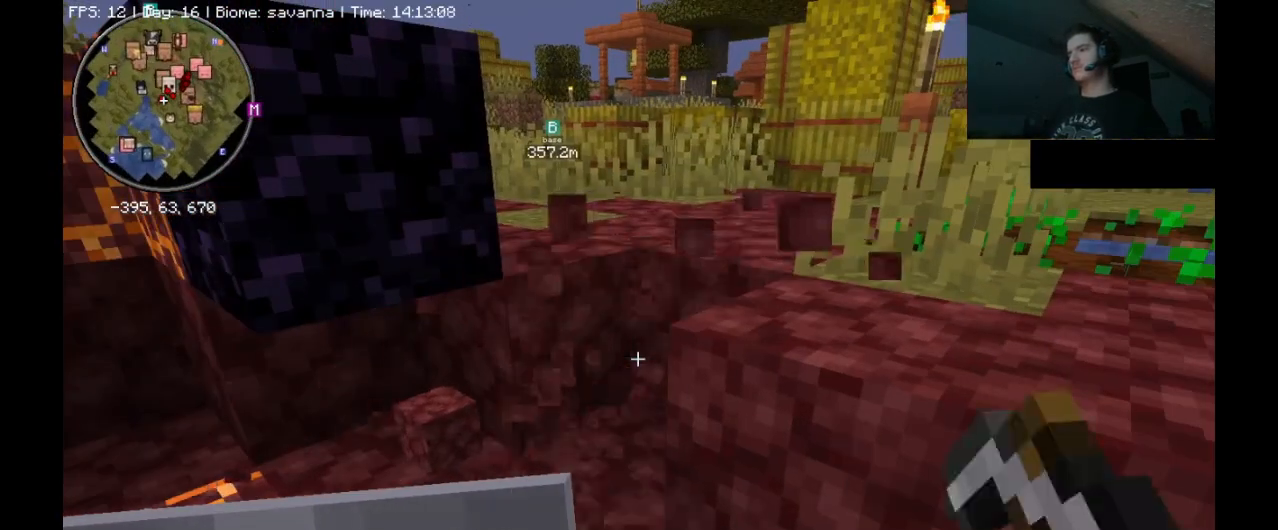
{"keys": [], "mouse": ["left"], "events": []}
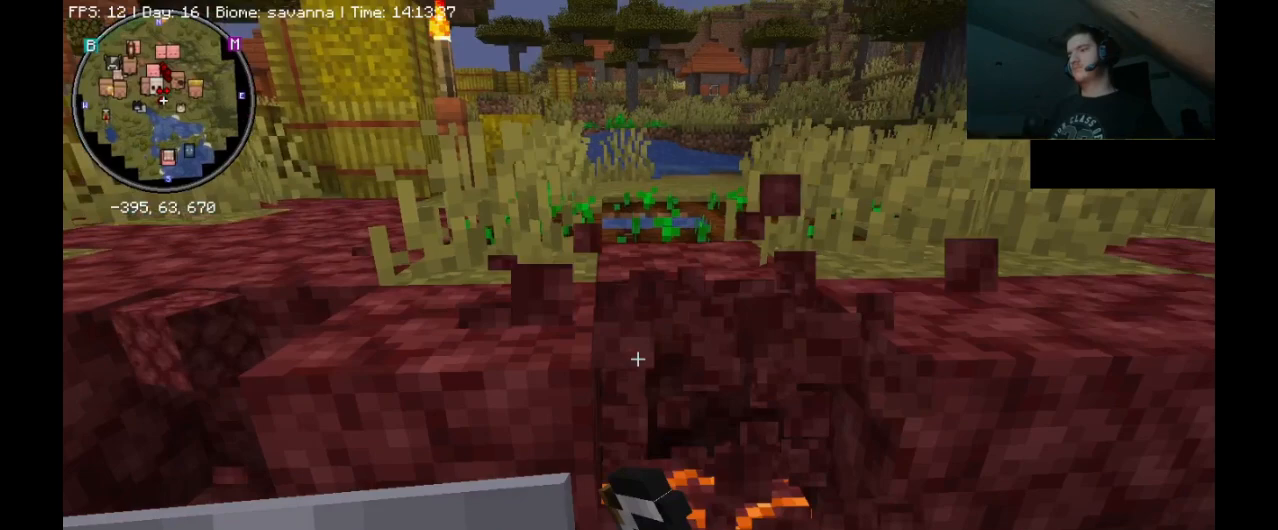
{"keys": [], "mouse": ["left"], "events": []}
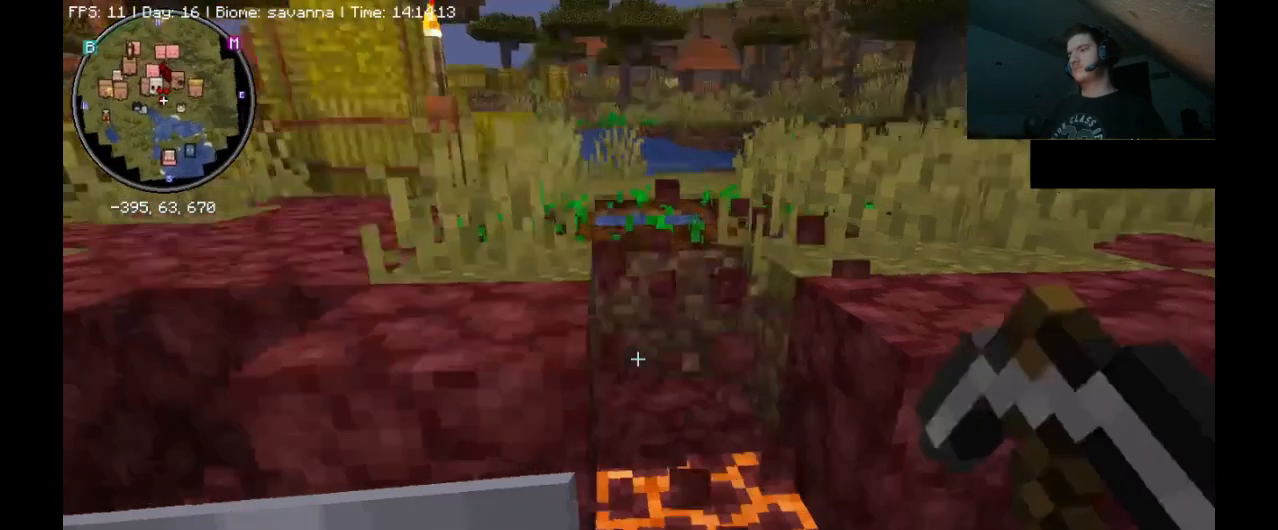
{"keys": [], "mouse": ["left"], "events": []}
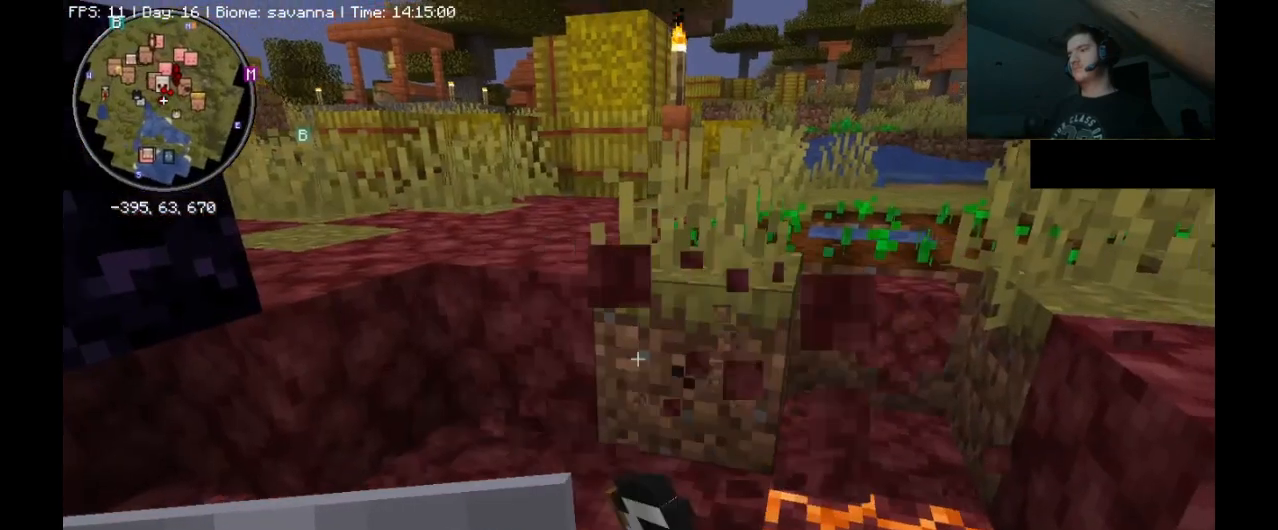
{"keys": [], "mouse": ["left"], "events": [[33, "w", "down"], [200, "w", "up"]]}
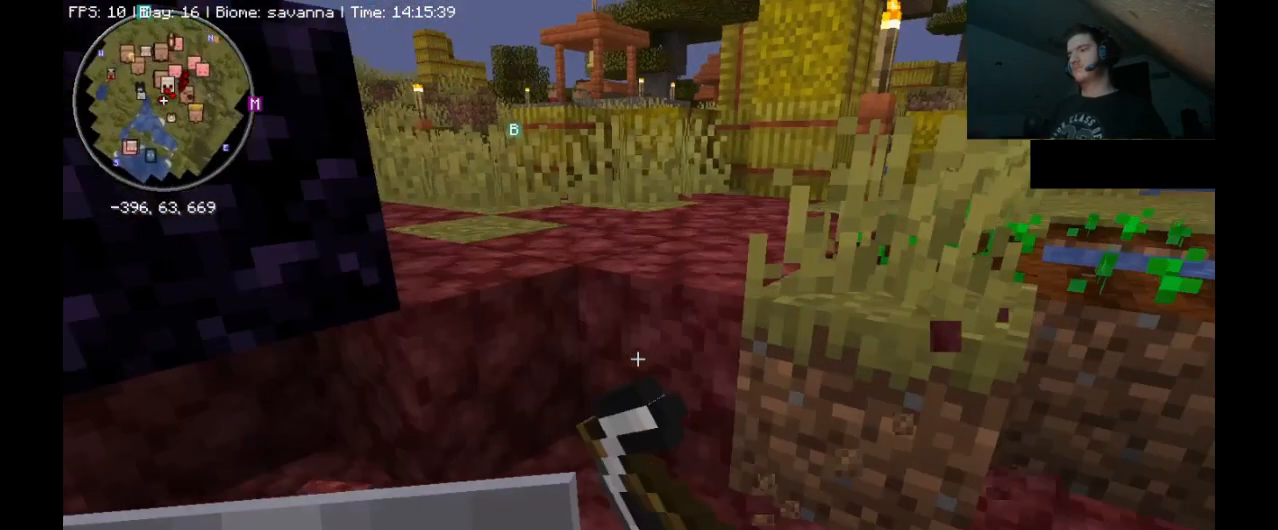
{"keys": [], "mouse": ["left"], "events": [[233, "w", "down"], [433, "w", "up"]]}
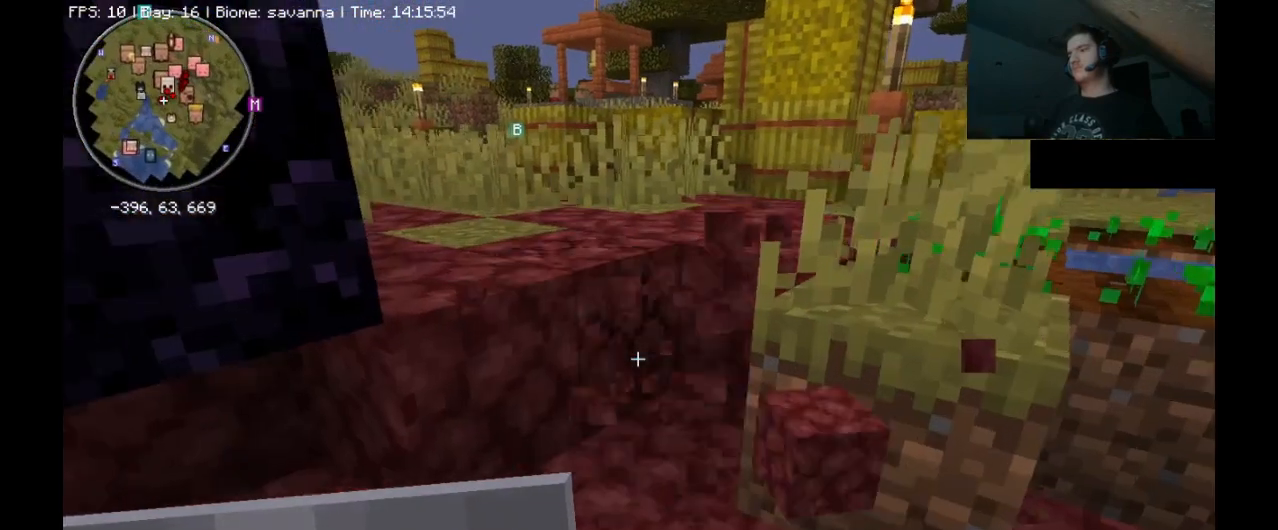
{"keys": ["w"], "mouse": ["left"], "events": [[467, "w", "down"]]}
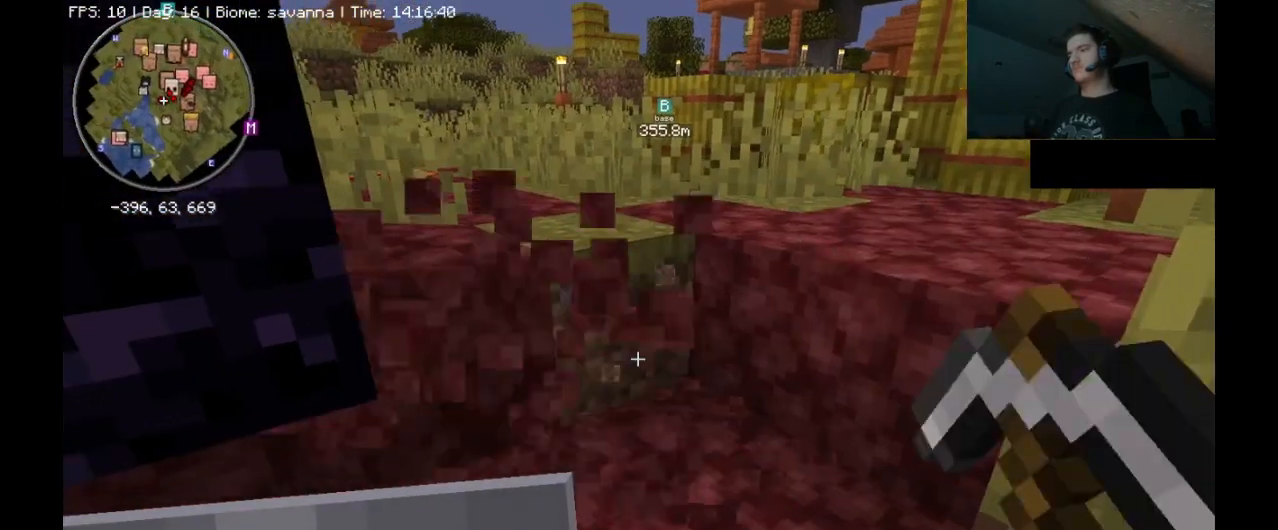
{"keys": ["w"], "mouse": ["left"], "events": [[100, "w", "up"], [467, "w", "down"]]}
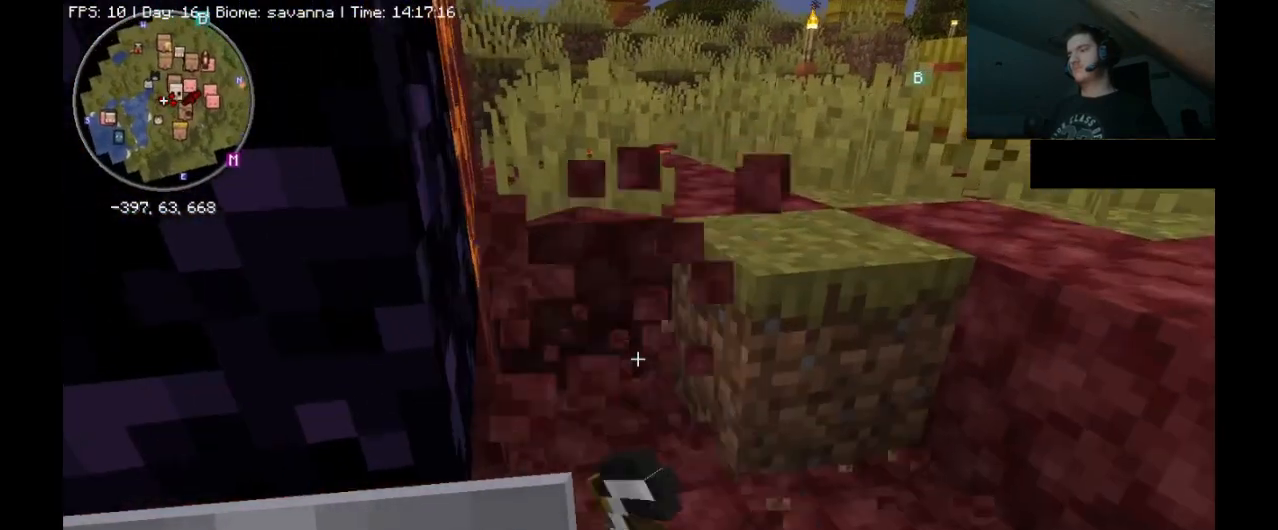
{"keys": [], "mouse": ["left"], "events": [[233, "w", "up"]]}
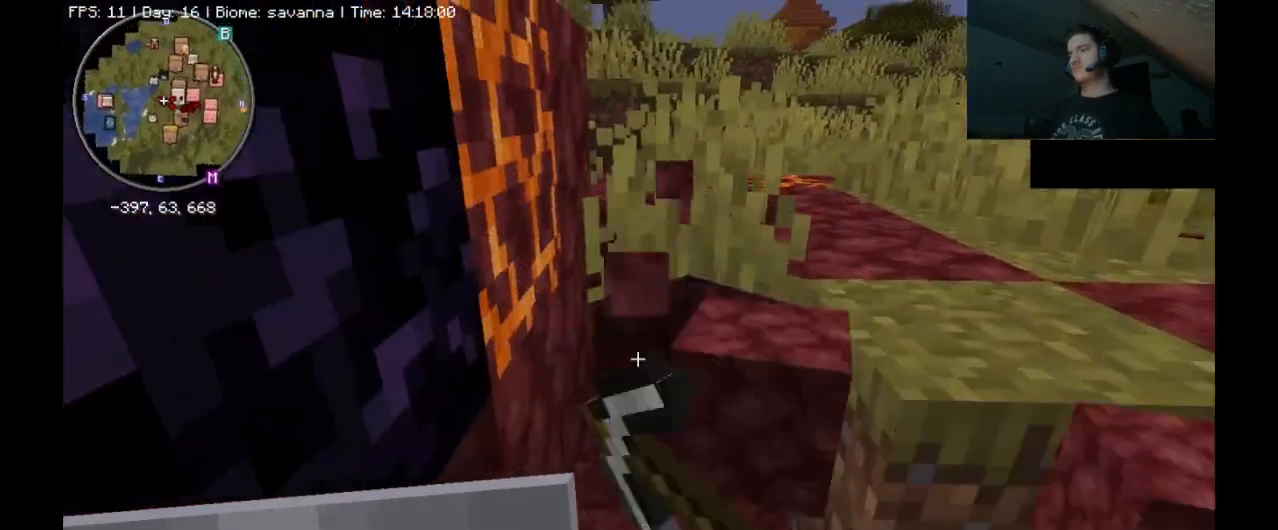
{"keys": ["d"], "mouse": [], "events": [[233, "mouse_left", "up"], [433, "d", "down"]]}
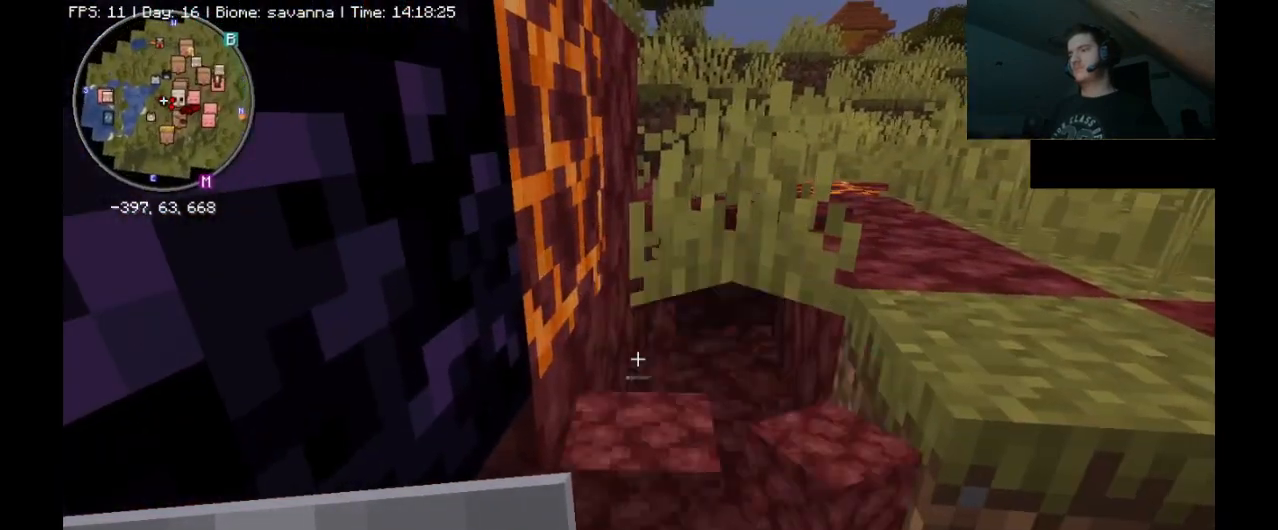
{"keys": [], "mouse": [], "events": [[33, "d", "up"]]}
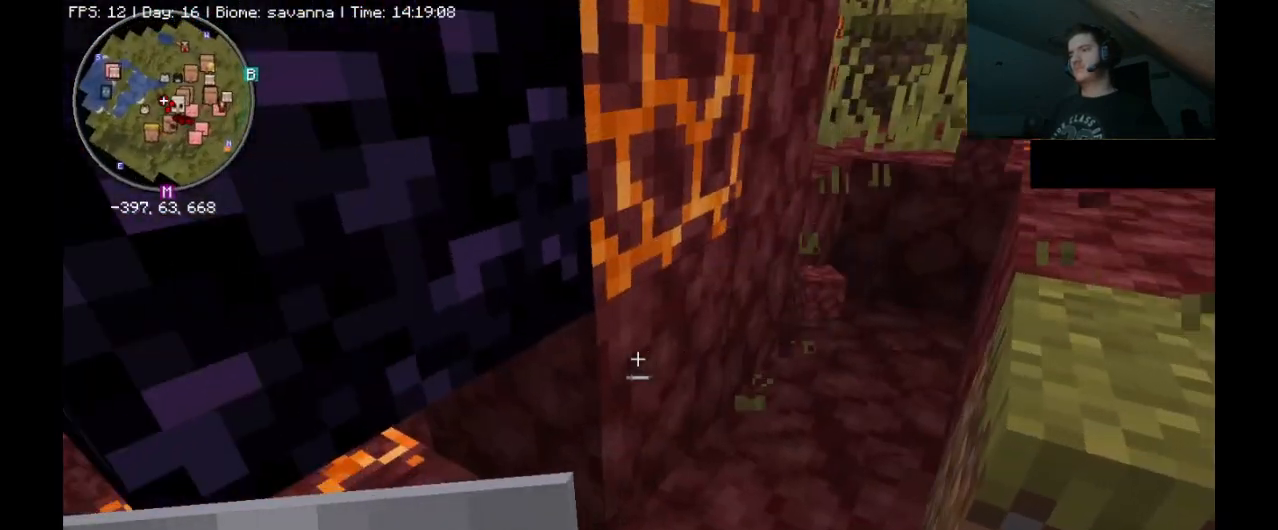
{"keys": [], "mouse": ["left"], "events": [[33, "mouse_left", "down"], [267, "w", "down"], [433, "w", "up"]]}
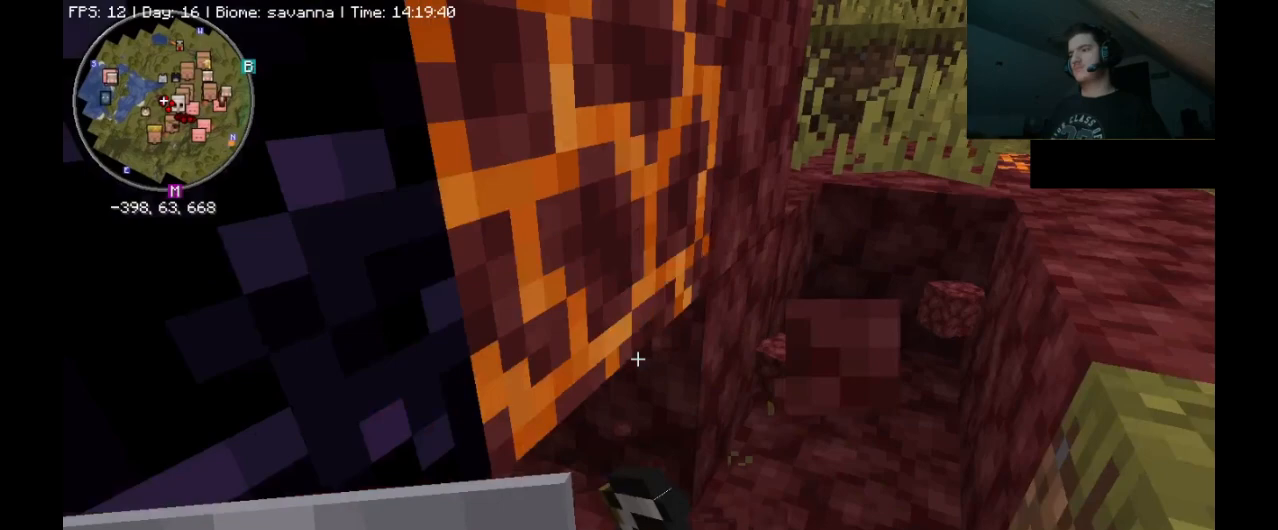
{"keys": ["w"], "mouse": ["left"], "events": [[200, "w", "down"], [300, "d", "down"], [500, "d", "up"]]}
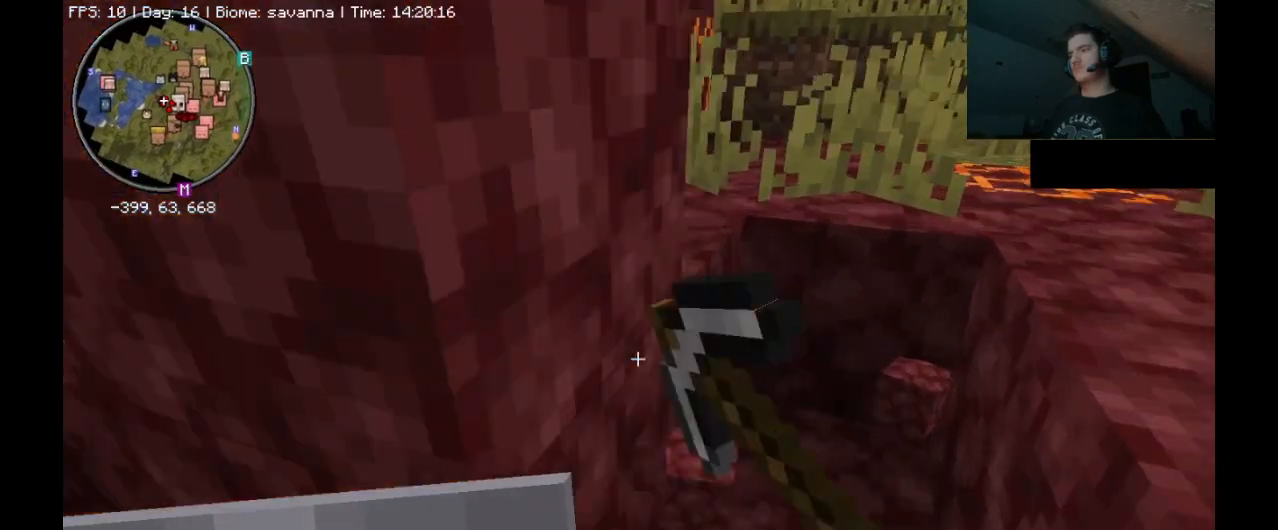
{"keys": [], "mouse": ["left"], "events": [[33, "w", "up"]]}
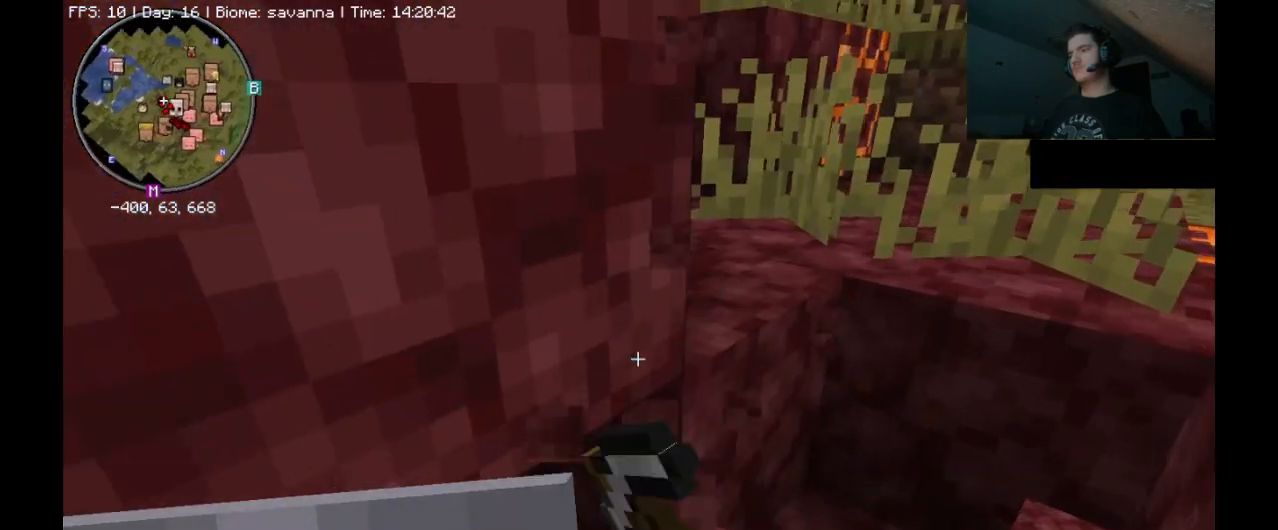
{"keys": [], "mouse": ["left"], "events": []}
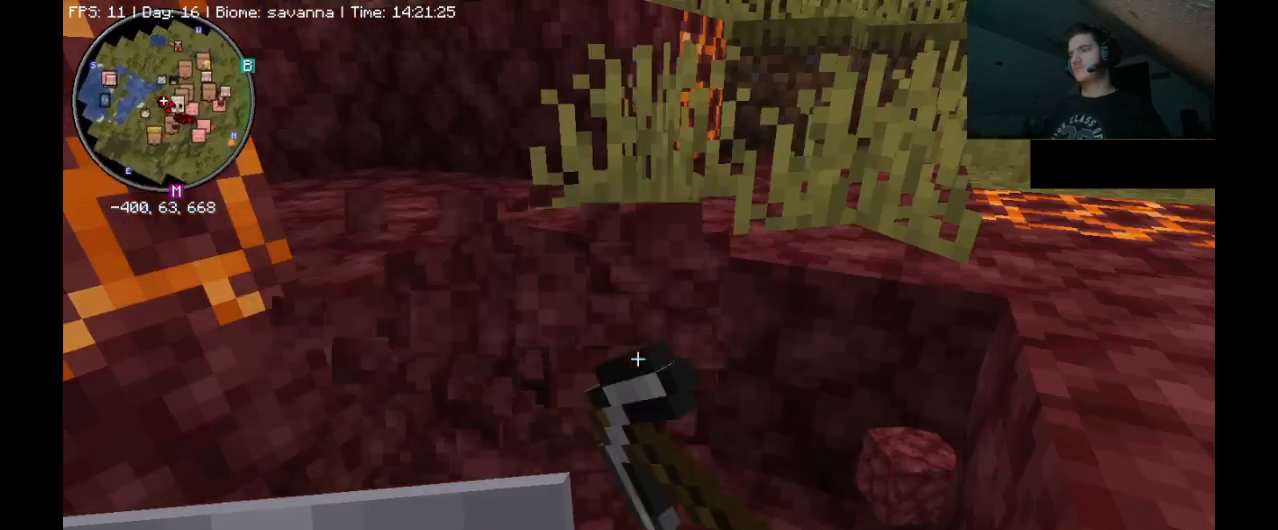
{"keys": [], "mouse": ["left"], "events": [[233, "w", "down"], [400, "w", "up"]]}
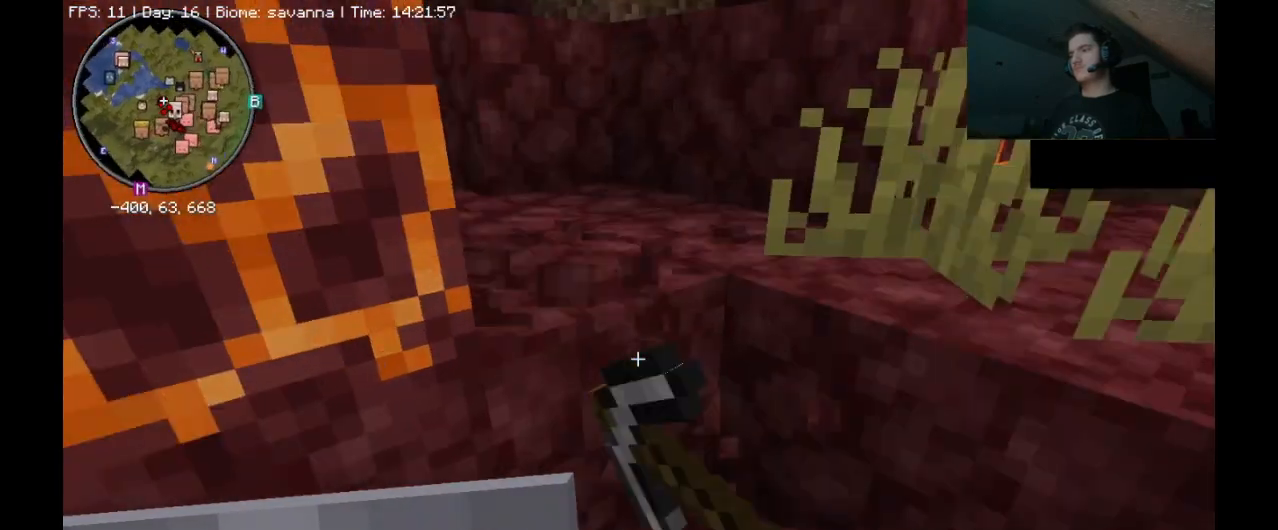
{"keys": [], "mouse": ["left"], "events": []}
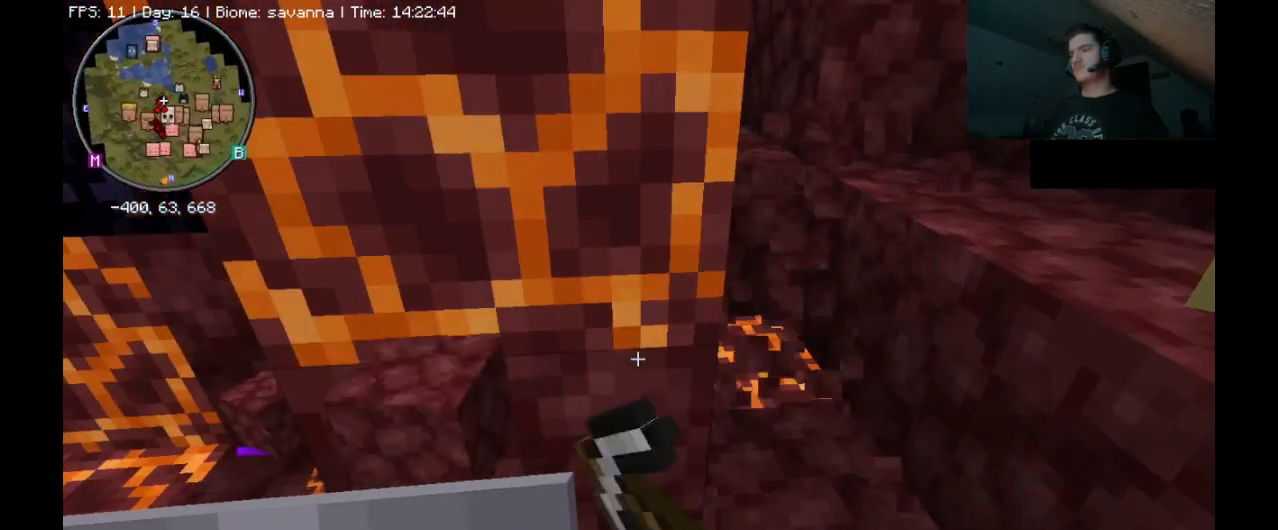
{"keys": [], "mouse": ["left"], "events": []}
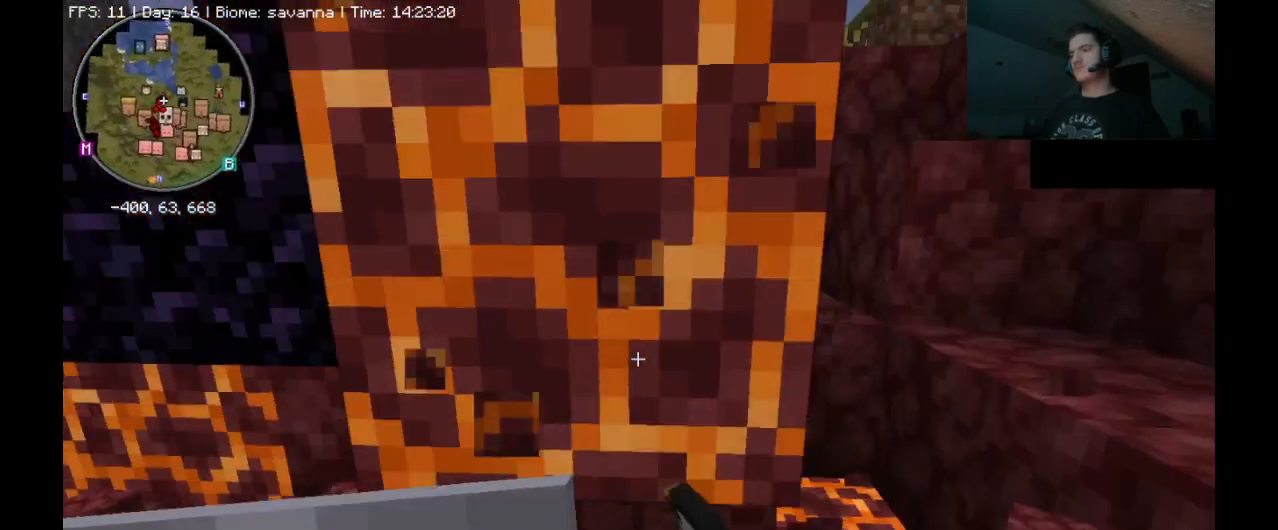
{"keys": [], "mouse": [], "events": [[433, "mouse_left", "up"]]}
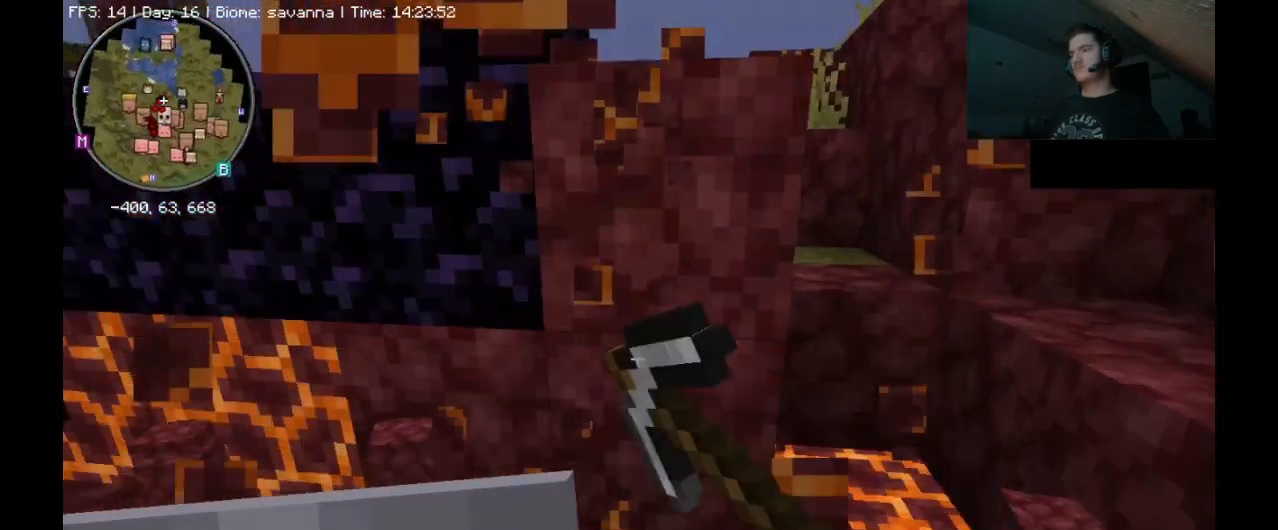
{"keys": [], "mouse": [], "events": [[33, "w", "down"], [500, "w", "up"]]}
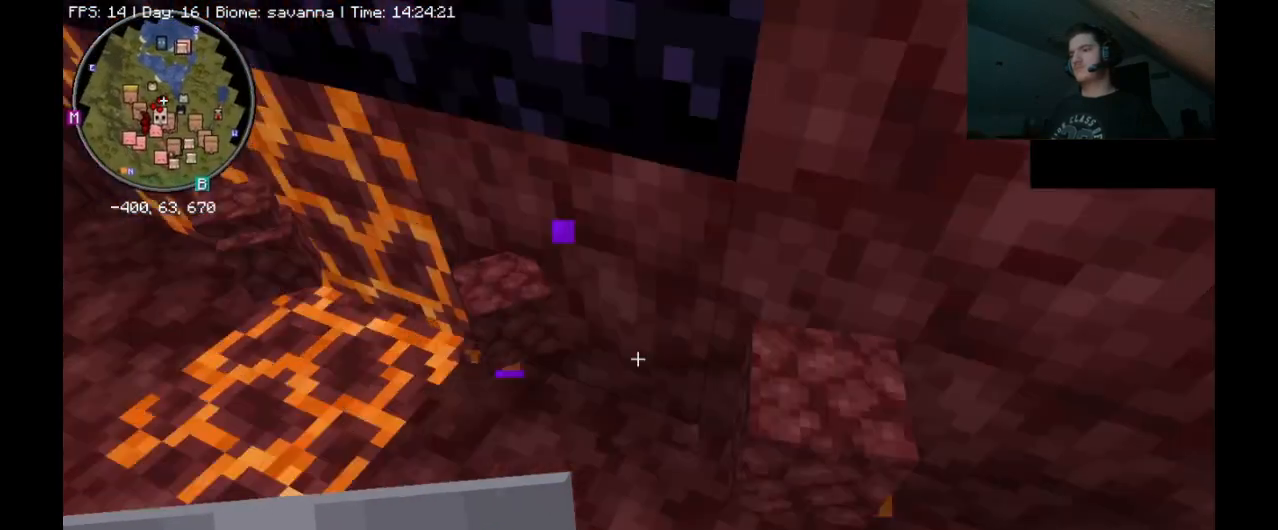
{"keys": ["a"], "mouse": [], "events": [[100, "a", "down"], [167, "s", "down"], [233, "a", "up"], [333, "a", "down"], [433, "s", "up"]]}
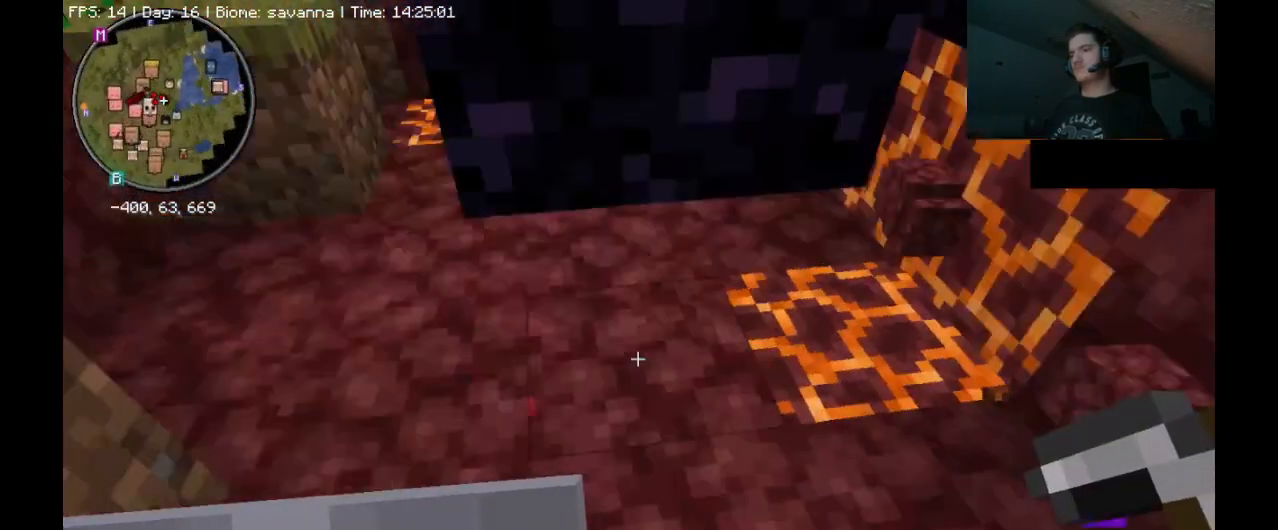
{"keys": [], "mouse": [], "events": [[33, "a", "up"], [67, "a", "down"], [167, "a", "up"]]}